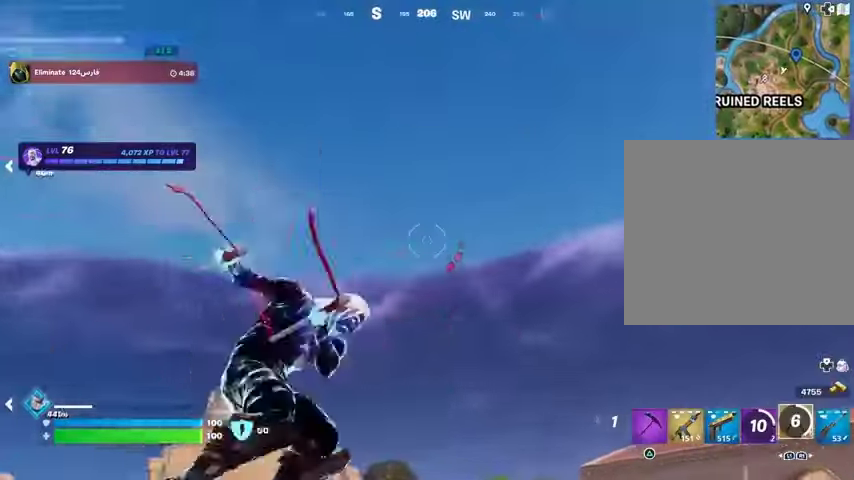
Gameplay with a controller (PlayStation layout); each line is a JSON object with the inputs held at the frame after it. "events" lists button and stick changes between this image and that frame as [ms after this image, input, new state], when the widget could be followed in between.
{"buttons": [], "left_stick": "up-right", "right_stick": "center", "events": [[200, "right_stick", "down"], [400, "right_stick", "center"]]}
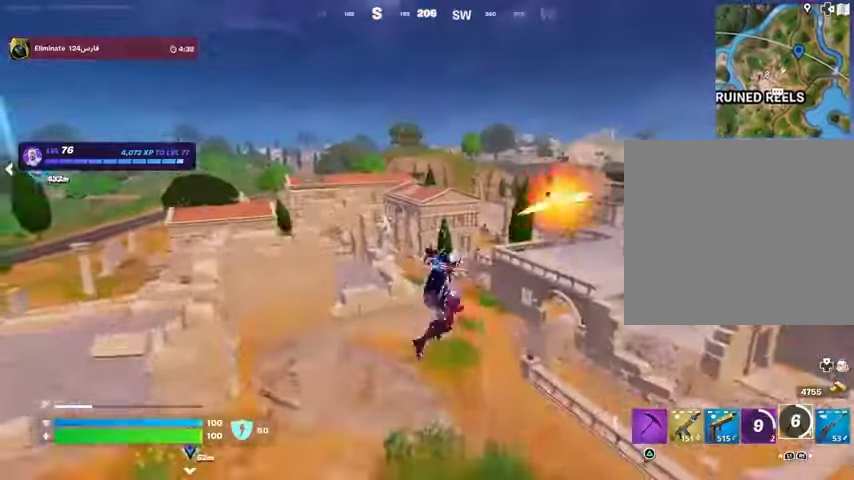
{"buttons": [], "left_stick": "up-right", "right_stick": "up-right", "events": [[500, "right_stick", "up-right"]]}
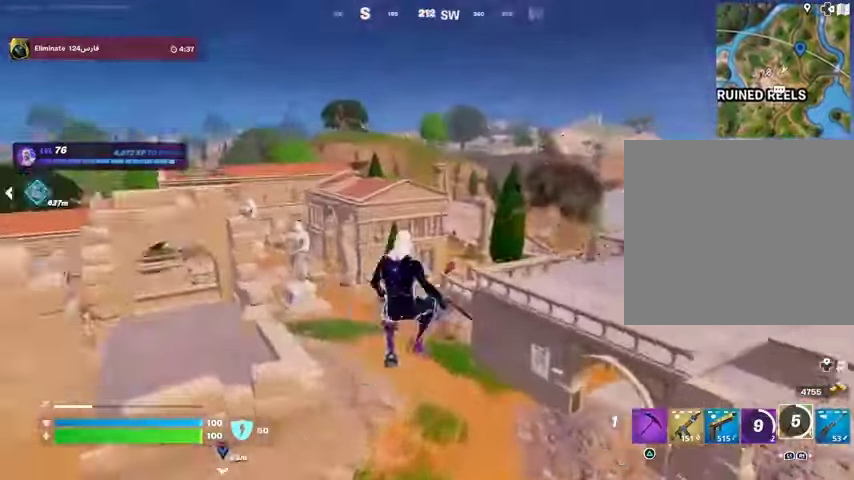
{"buttons": [], "left_stick": "up-right", "right_stick": "down-left"}
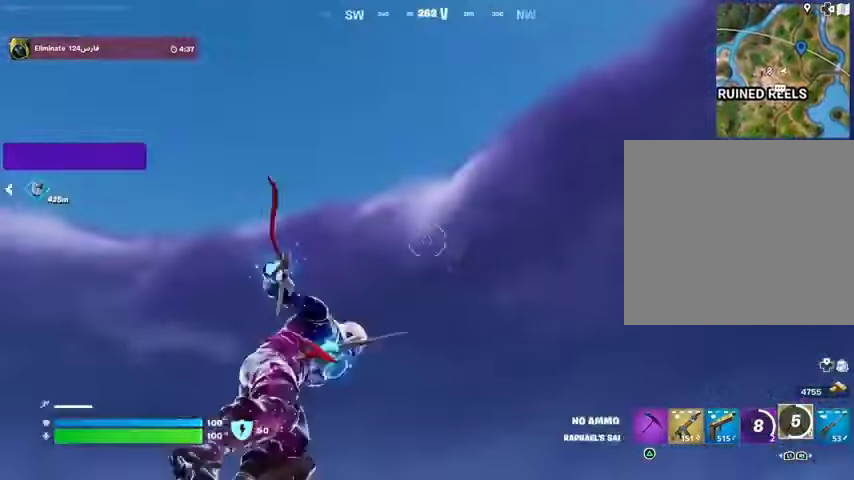
{"buttons": [], "left_stick": "up-right", "right_stick": "center", "events": [[300, "right_stick", "center"]]}
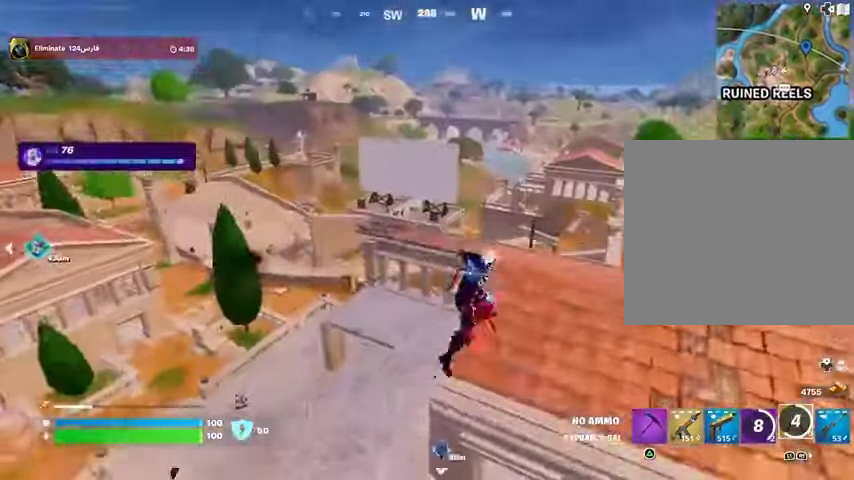
{"buttons": [], "left_stick": "right", "right_stick": "center", "events": [[67, "left_stick", "right"], [67, "right_stick", "left"], [167, "right_stick", "center"], [200, "R1", "down"], [267, "R1", "up"]]}
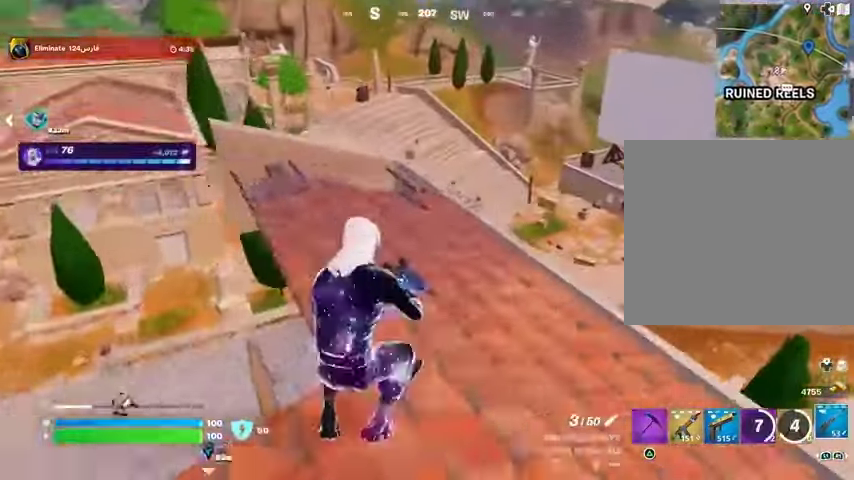
{"buttons": [], "left_stick": "up-right", "right_stick": "center", "events": [[33, "left_stick", "up-right"], [100, "L3", "down"], [133, "right_stick", "right"], [167, "L3", "up"], [200, "right_stick", "center"]]}
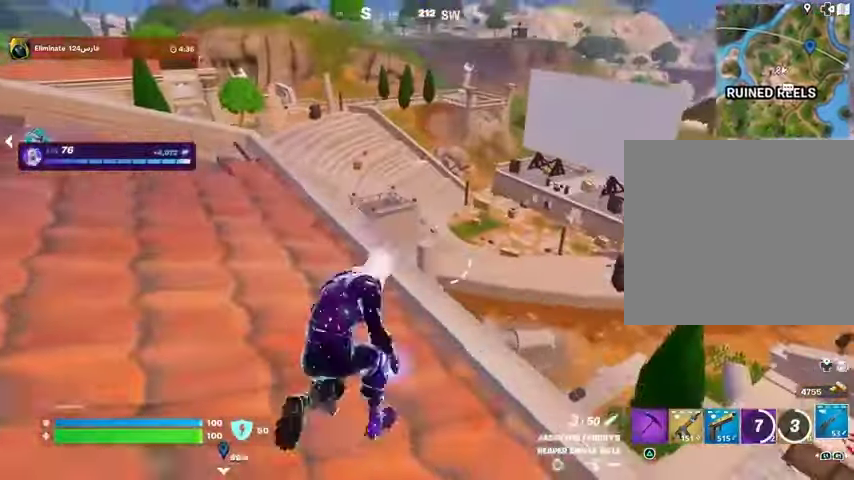
{"buttons": [], "left_stick": "up-right", "right_stick": "center", "events": [[167, "left_stick", "up"], [167, "right_stick", "left"], [233, "right_stick", "center"], [300, "left_stick", "up-right"]]}
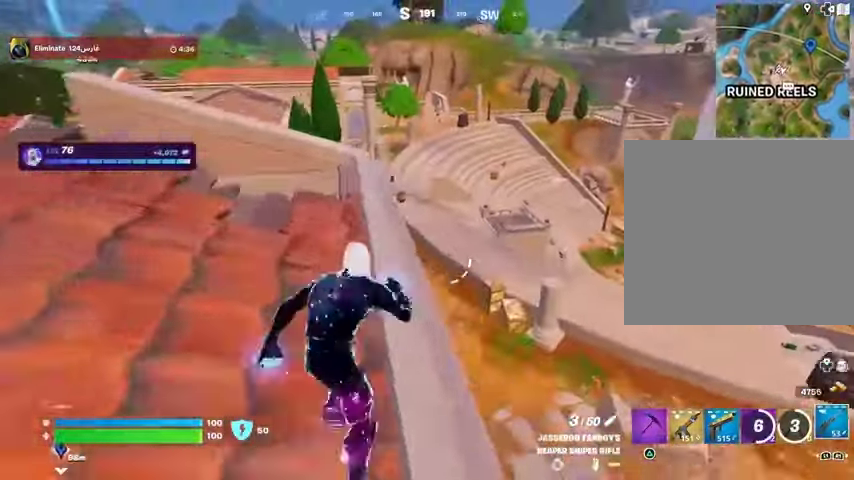
{"buttons": [], "left_stick": "up", "right_stick": "center", "events": [[267, "left_stick", "up"]]}
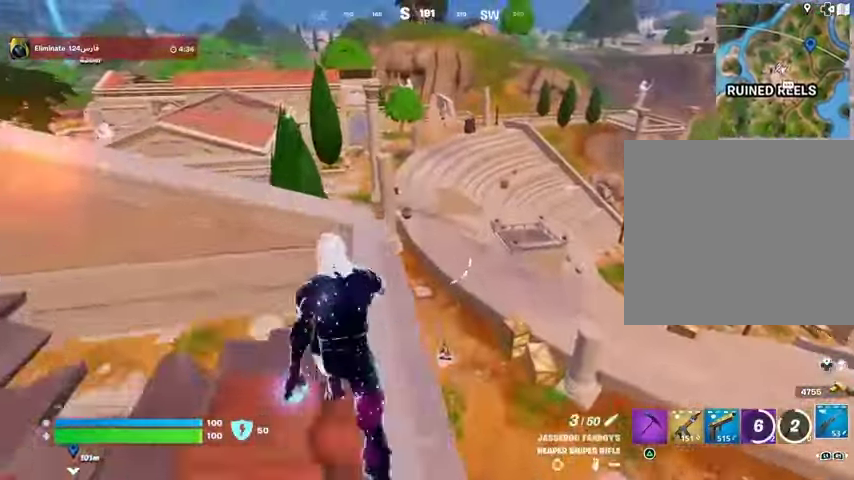
{"buttons": [], "left_stick": "up", "right_stick": "left", "events": [[67, "right_stick", "left"], [100, "left_stick", "up-right"], [200, "right_stick", "center"], [333, "right_stick", "left"], [467, "left_stick", "up"]]}
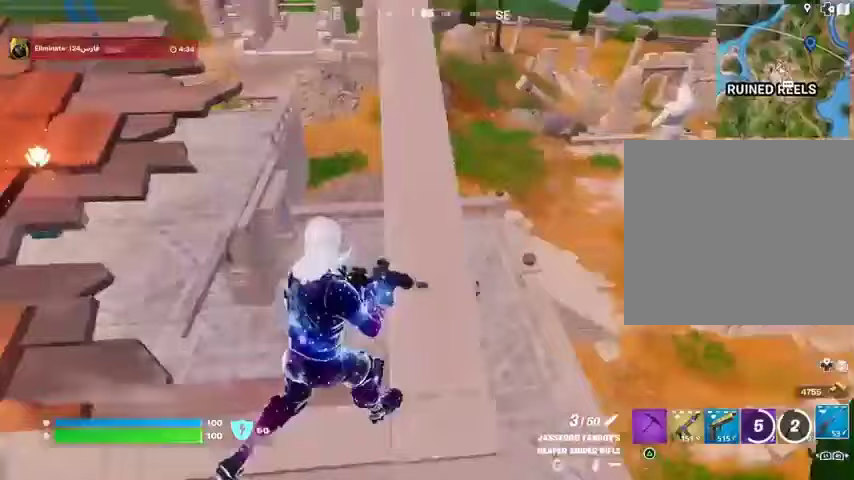
{"buttons": [], "left_stick": "up", "right_stick": "up-right", "events": [[67, "left_stick", "up-right"], [67, "right_stick", "center"], [300, "right_stick", "down-left"], [433, "right_stick", "center"], [500, "left_stick", "up"], [500, "right_stick", "up-right"]]}
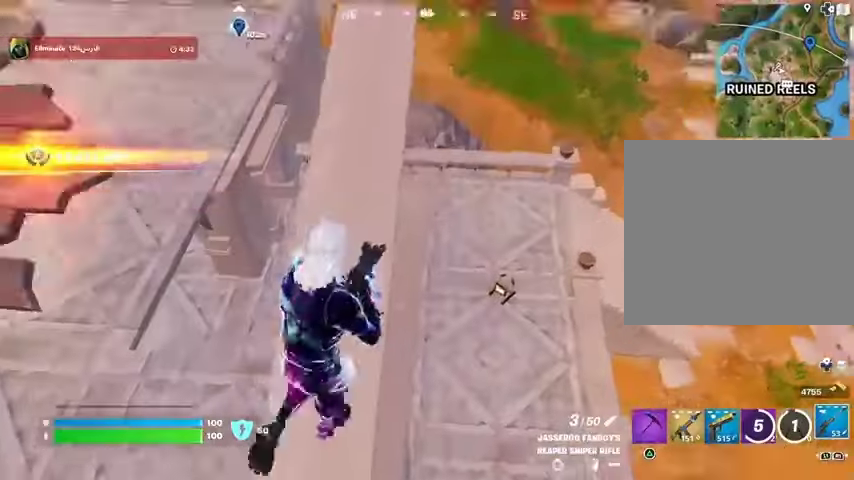
{"buttons": [], "left_stick": "down-right", "right_stick": "center", "events": [[233, "right_stick", "center"], [333, "left_stick", "center"], [467, "left_stick", "down-right"]]}
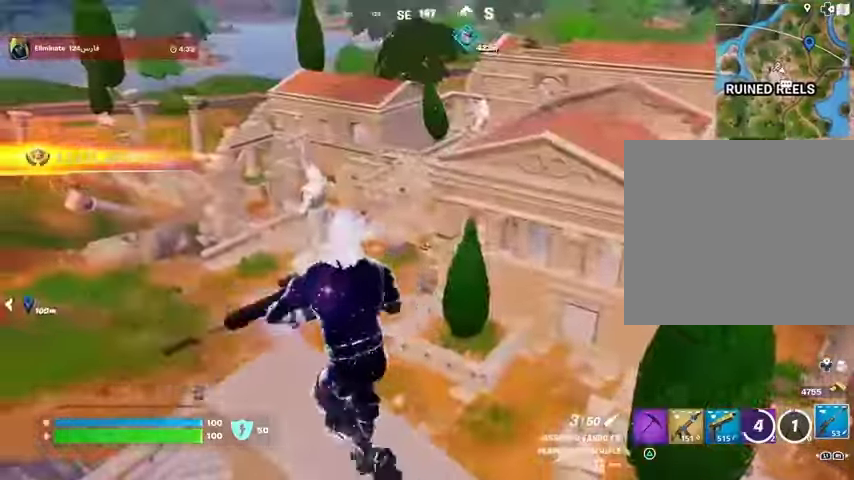
{"buttons": [], "left_stick": "down", "right_stick": "left", "events": [[100, "right_stick", "left"], [200, "right_stick", "center"], [233, "CROSS", "down"], [233, "left_stick", "down"], [300, "CROSS", "up"], [300, "right_stick", "left"]]}
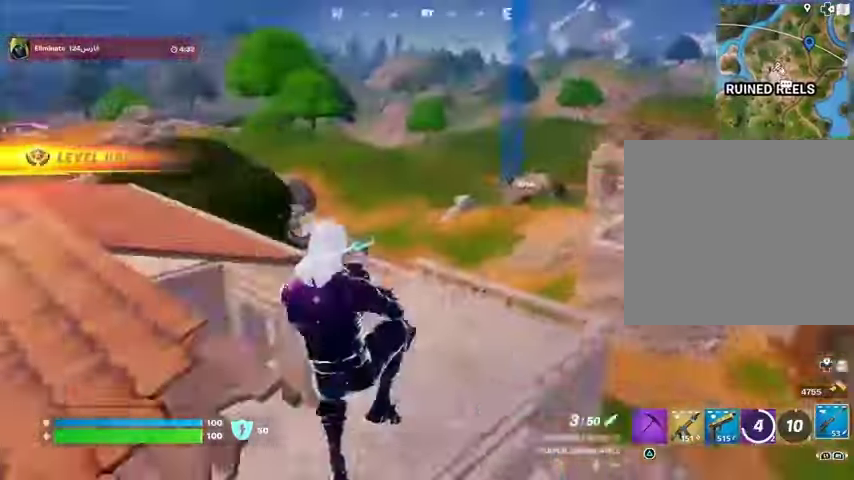
{"buttons": [], "left_stick": "up-right", "right_stick": "left", "events": [[33, "left_stick", "down-left"], [167, "left_stick", "up"], [300, "right_stick", "center"], [333, "left_stick", "center"], [433, "left_stick", "up"], [433, "right_stick", "left"], [500, "left_stick", "up-right"]]}
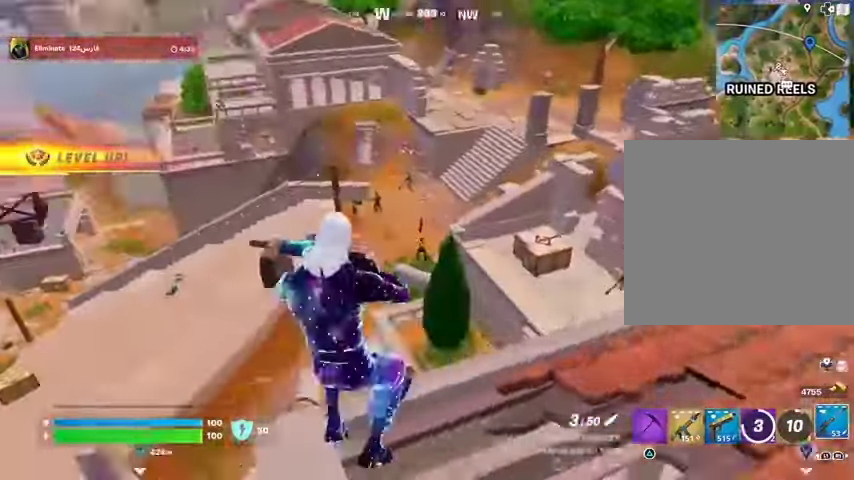
{"buttons": ["L2"], "left_stick": "right", "right_stick": "down-right", "events": [[67, "right_stick", "center"], [167, "right_stick", "up"], [233, "L2", "down"], [267, "right_stick", "center"], [433, "left_stick", "right"], [433, "right_stick", "down-right"]]}
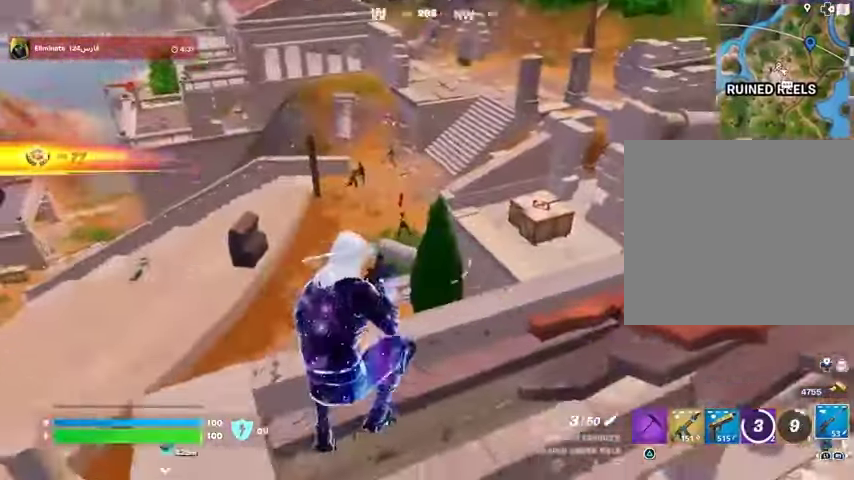
{"buttons": [], "left_stick": "right", "right_stick": "center", "events": [[33, "right_stick", "center"], [100, "right_stick", "up-left"], [133, "left_stick", "center"], [167, "L2", "up"], [233, "right_stick", "center"], [267, "left_stick", "right"], [333, "L2", "down"], [467, "L2", "up"]]}
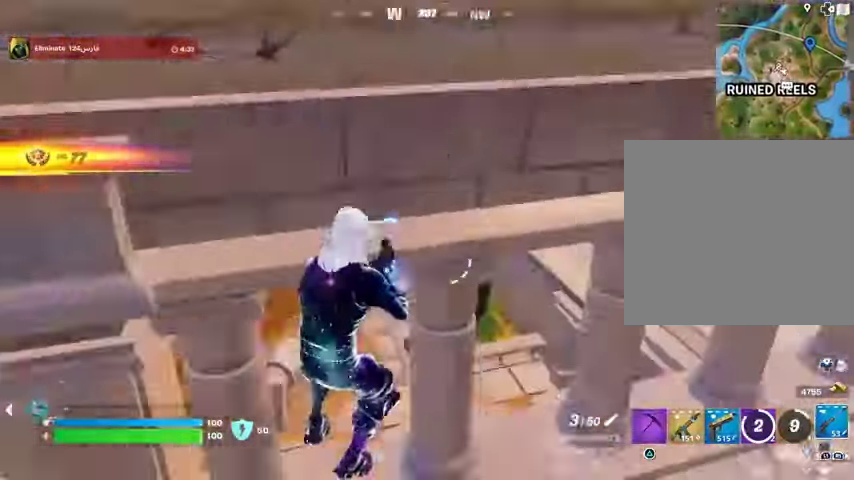
{"buttons": ["L3"], "left_stick": "up", "right_stick": "center", "events": [[33, "right_stick", "right"], [200, "right_stick", "left"], [300, "left_stick", "center"], [400, "left_stick", "up"], [433, "L3", "down"], [433, "right_stick", "center"]]}
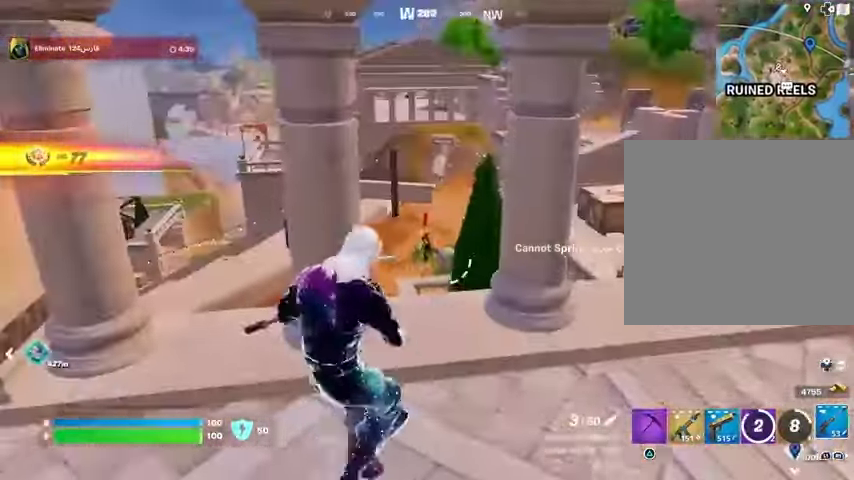
{"buttons": [], "left_stick": "down-left", "right_stick": "right", "events": [[67, "L3", "up"], [100, "left_stick", "down-left"], [133, "L2", "down"], [233, "left_stick", "down-right"], [267, "right_stick", "right"], [300, "left_stick", "down"], [367, "L2", "up"], [367, "right_stick", "up"], [467, "left_stick", "down-left"], [500, "right_stick", "right"]]}
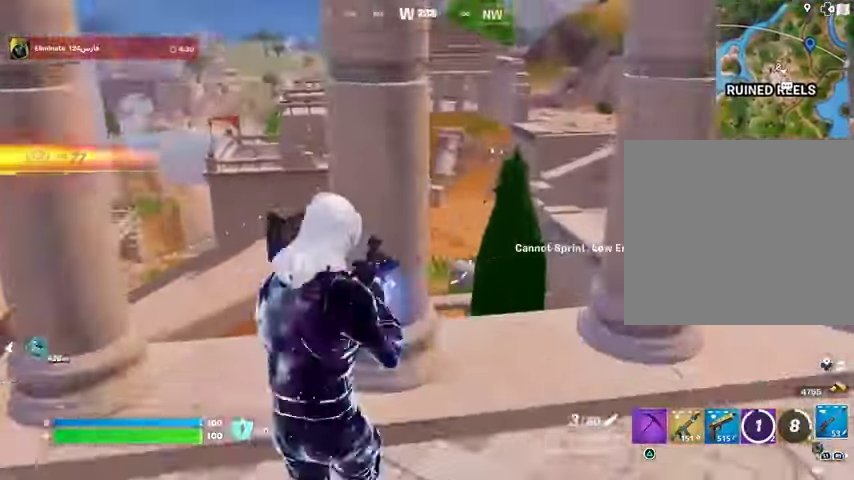
{"buttons": ["L2"], "left_stick": "down-right", "right_stick": "up-right", "events": [[100, "right_stick", "center"], [267, "left_stick", "center"], [333, "left_stick", "down-left"], [367, "L2", "down"], [467, "right_stick", "up-right"], [500, "left_stick", "down-right"]]}
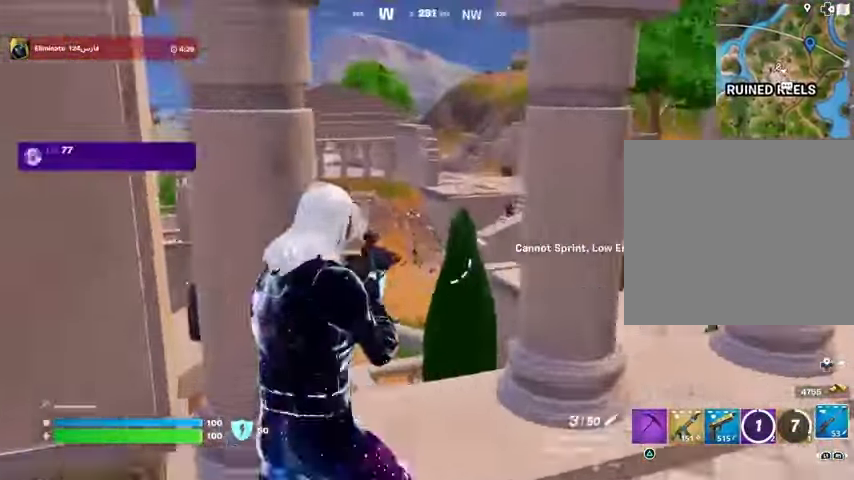
{"buttons": ["L2"], "left_stick": "up-right", "right_stick": "up-right", "events": [[33, "left_stick", "down"], [100, "right_stick", "center"], [233, "left_stick", "down-right"], [267, "right_stick", "up-right"], [333, "left_stick", "center"], [500, "left_stick", "up-right"]]}
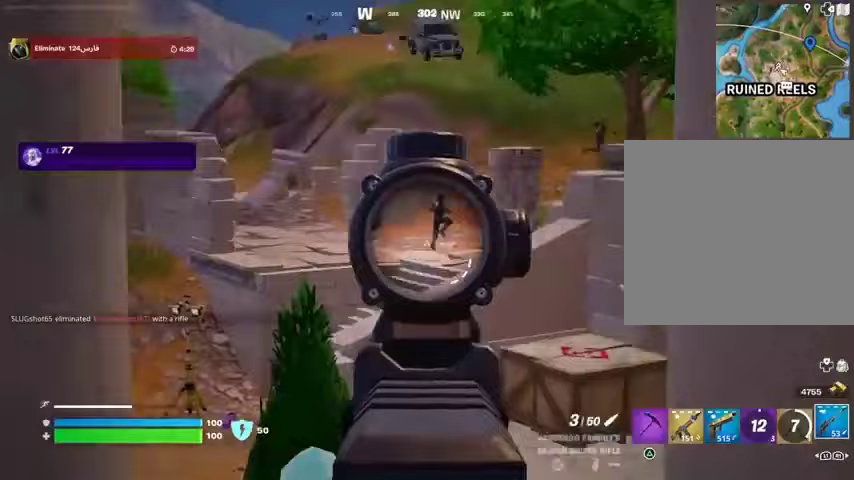
{"buttons": [], "left_stick": "right", "right_stick": "down-right", "events": [[233, "L2", "up"], [300, "L3", "down"], [300, "R2", "down"], [367, "L3", "up"], [367, "R2", "up"], [367, "left_stick", "right"], [367, "right_stick", "down-right"]]}
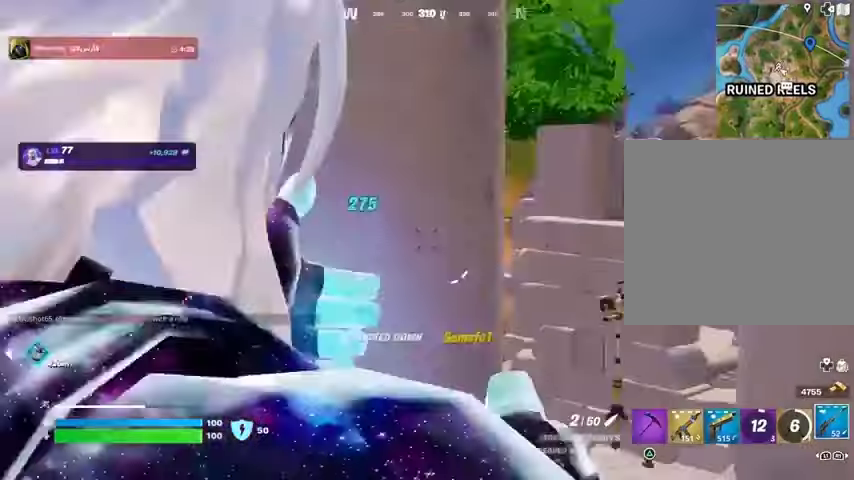
{"buttons": [], "left_stick": "up", "right_stick": "center", "events": [[100, "right_stick", "right"], [267, "left_stick", "up-right"], [333, "right_stick", "center"], [433, "left_stick", "up"]]}
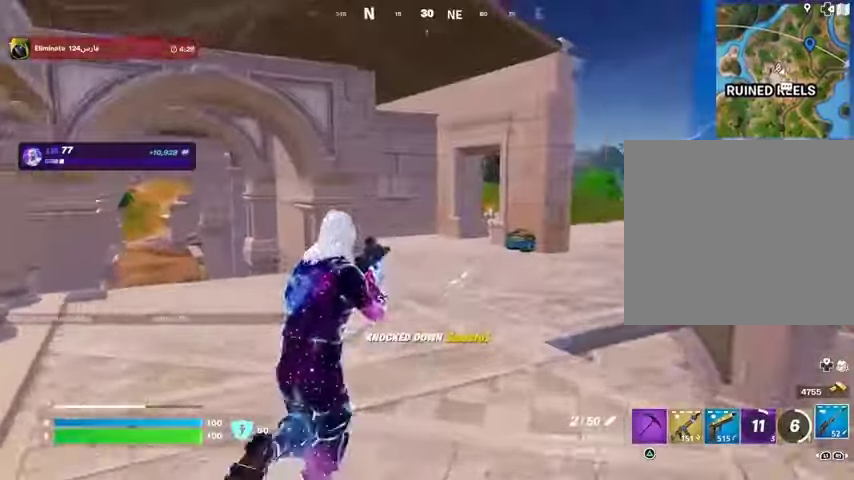
{"buttons": [], "left_stick": "up-right", "right_stick": "center", "events": [[200, "left_stick", "up-right"], [433, "L3", "down"], [500, "L3", "up"]]}
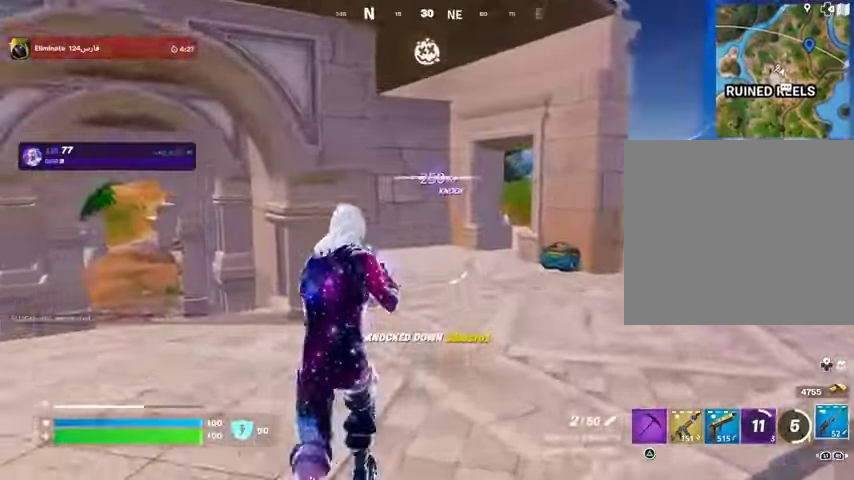
{"buttons": [], "left_stick": "up-right", "right_stick": "center", "events": [[100, "right_stick", "right"], [200, "right_stick", "center"]]}
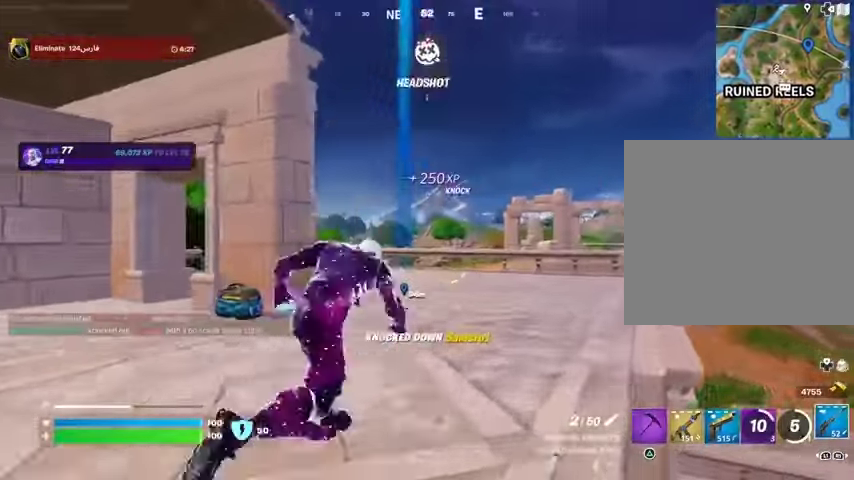
{"buttons": [], "left_stick": "up-right", "right_stick": "left", "events": [[333, "right_stick", "left"]]}
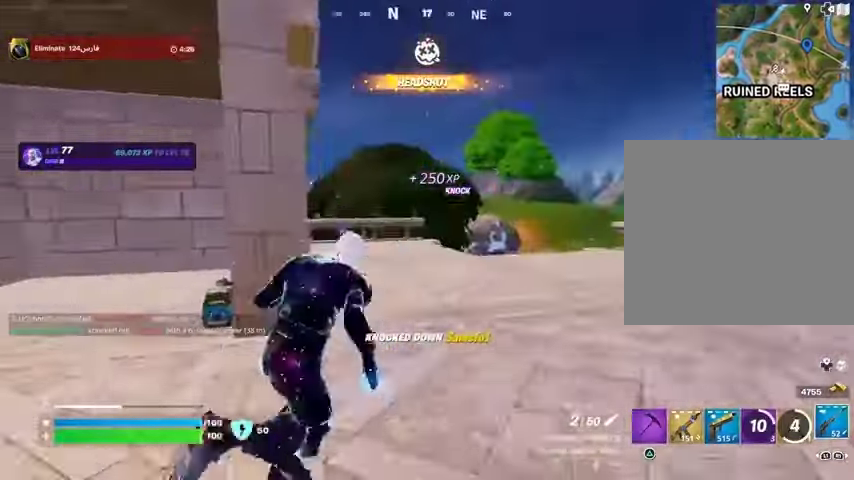
{"buttons": [], "left_stick": "up-right", "right_stick": "center", "events": [[167, "right_stick", "center"]]}
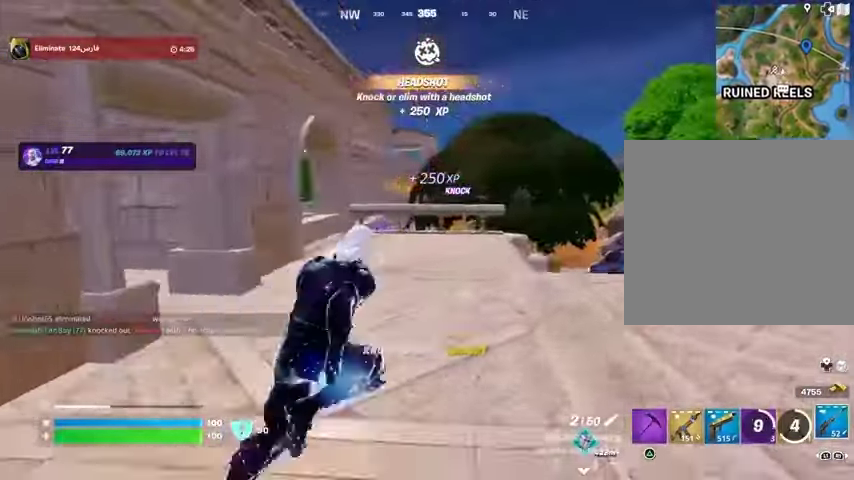
{"buttons": [], "left_stick": "up-right", "right_stick": "center", "events": [[167, "right_stick", "left"], [233, "right_stick", "center"]]}
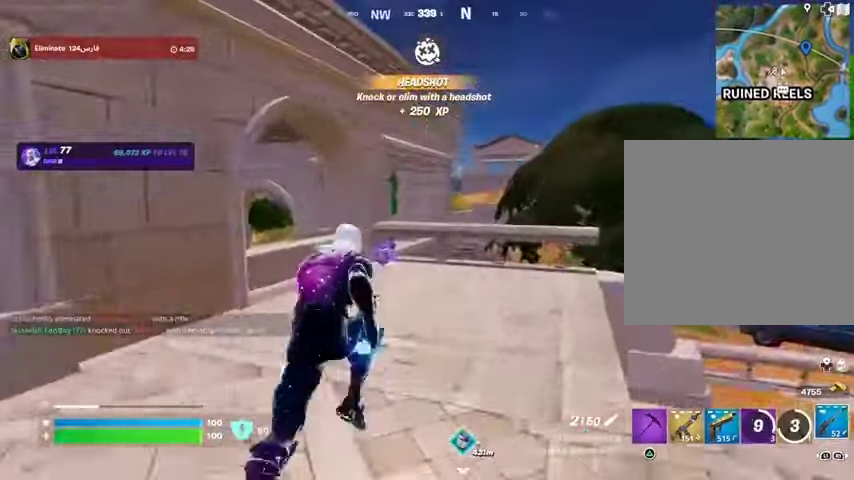
{"buttons": ["CROSS"], "left_stick": "up-right", "right_stick": "up", "events": [[400, "right_stick", "up"], [433, "CROSS", "down"]]}
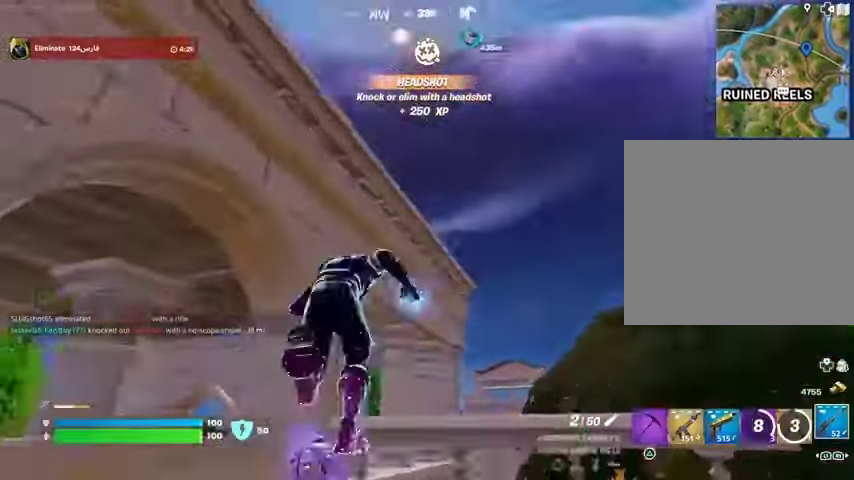
{"buttons": ["CROSS"], "left_stick": "up-right", "right_stick": "center", "events": [[33, "CROSS", "up"], [67, "right_stick", "down-left"], [133, "right_stick", "center"], [300, "CROSS", "down"], [400, "CROSS", "up"], [467, "CROSS", "down"]]}
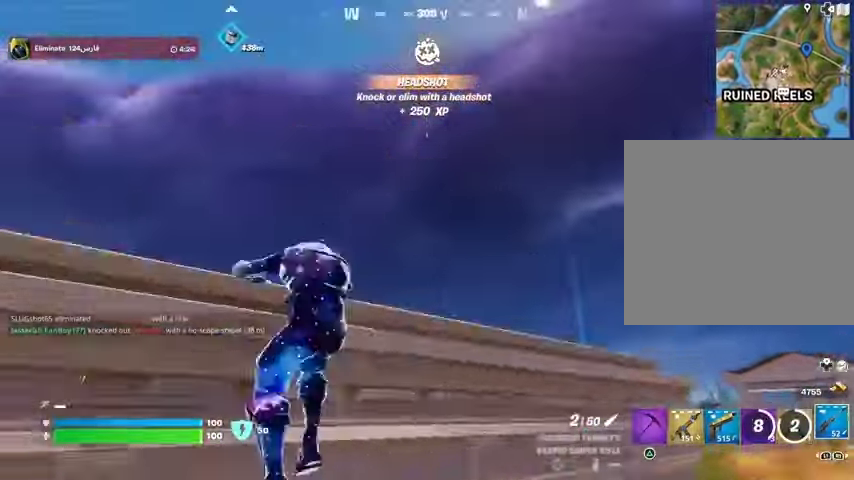
{"buttons": [], "left_stick": "up-right", "right_stick": "center", "events": [[33, "CROSS", "up"], [100, "right_stick", "down-right"], [267, "right_stick", "center"]]}